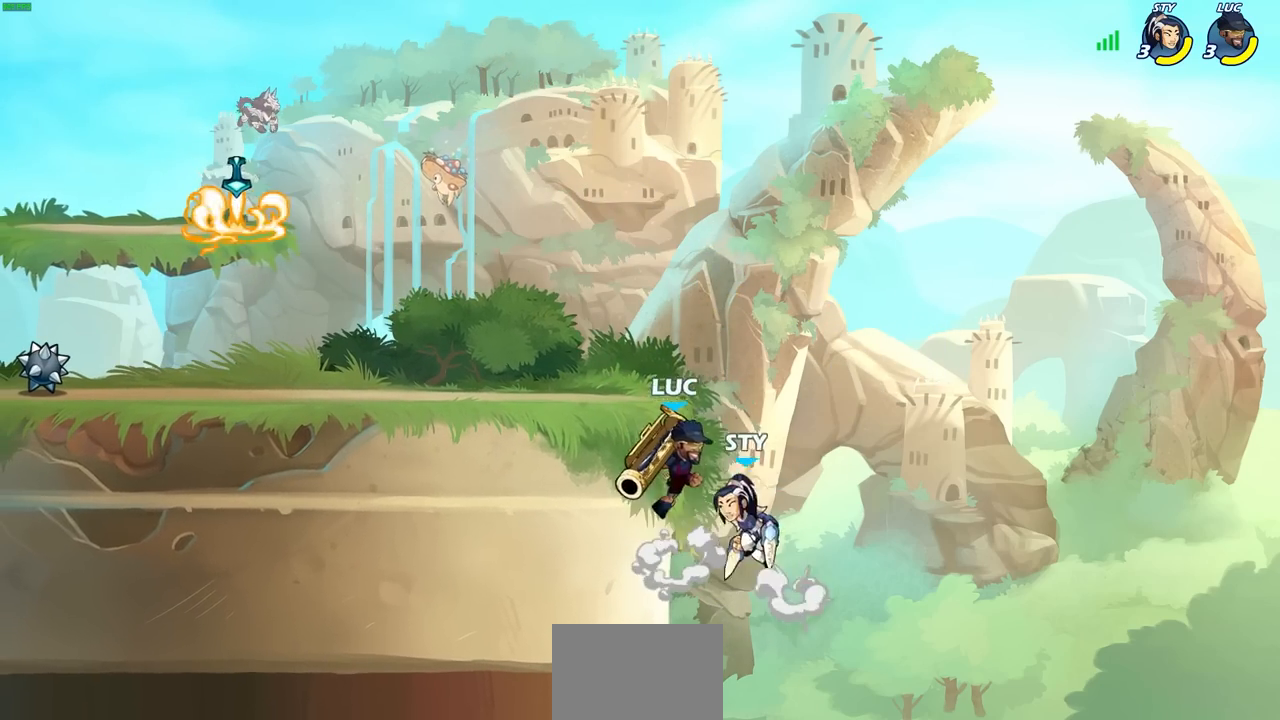
Gameplay with a controller (PlayStation layout); each line is a JSON object with the inputs held at the frame after it. "events" lists button and stick changes between this image and that frame as [ms after this image, input, new state], when the widget could be followed in between.
{"buttons": ["SQUARE"], "left_stick": "center", "right_stick": "center", "events": [[50, "CROSS", "up"], [50, "left_stick", "center"], [100, "R2", "down"], [433, "R2", "up"], [500, "SQUARE", "down"]]}
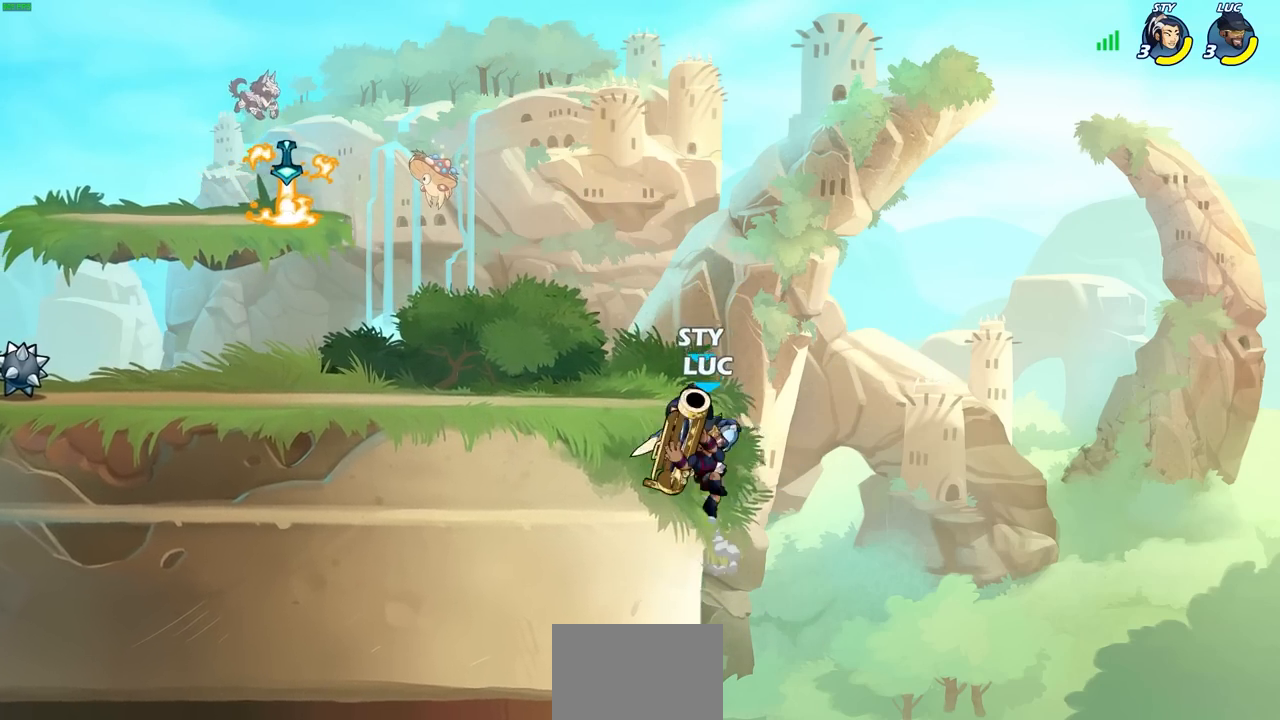
{"buttons": [], "left_stick": "left", "right_stick": "center", "events": [[83, "SQUARE", "up"], [100, "left_stick", "left"]]}
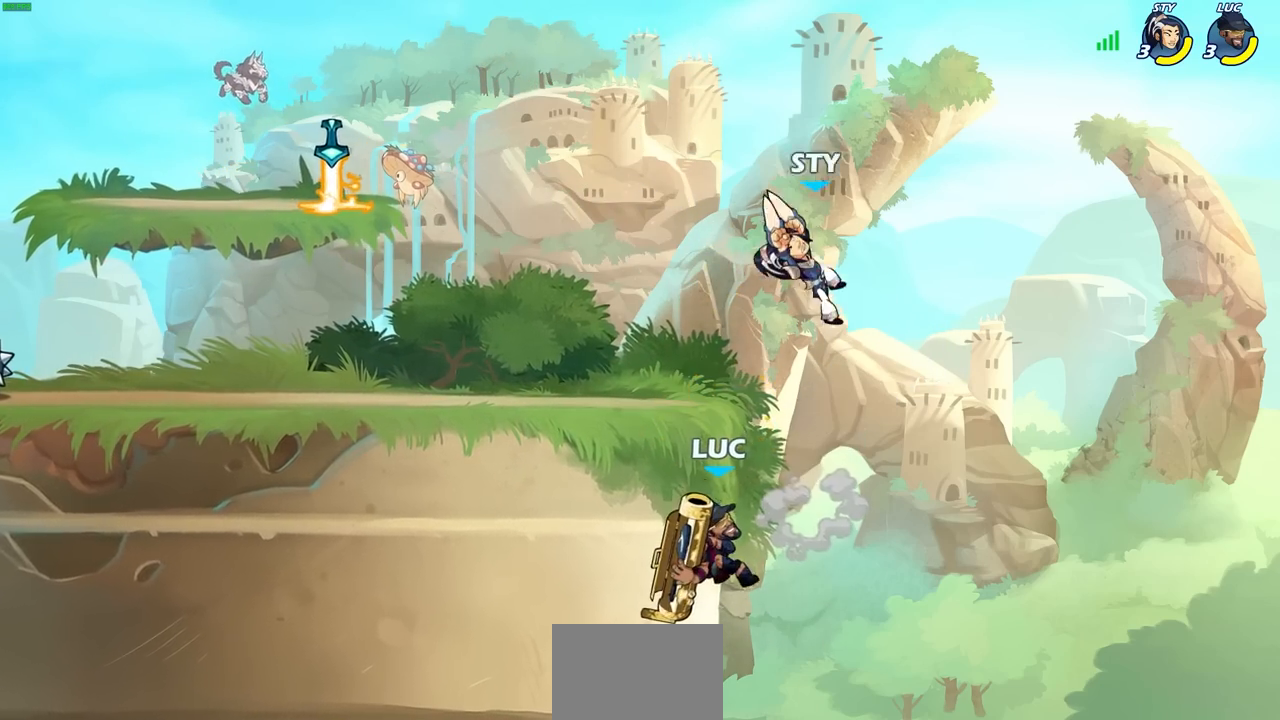
{"buttons": [], "left_stick": "center", "right_stick": "center", "events": [[83, "left_stick", "right"], [183, "CROSS", "down"], [250, "left_stick", "up-left"], [300, "CIRCLE", "down"], [300, "CROSS", "up"], [400, "CIRCLE", "up"], [400, "left_stick", "center"]]}
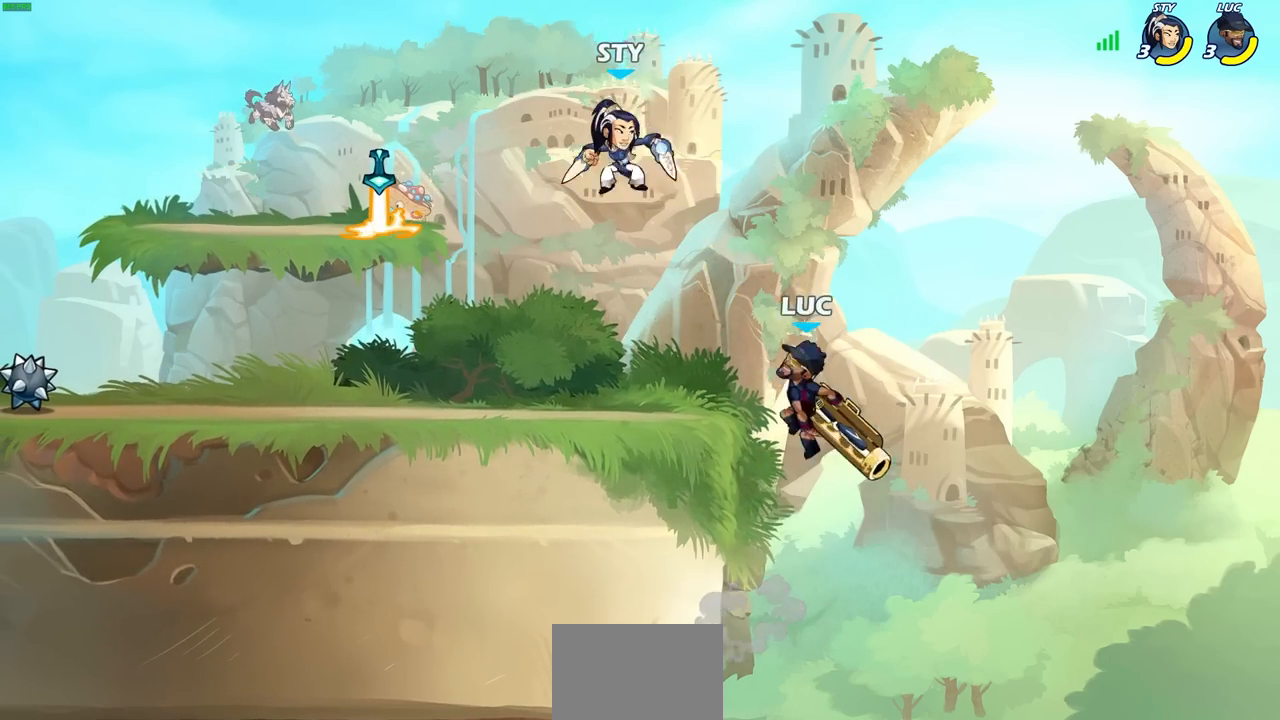
{"buttons": [], "left_stick": "left", "right_stick": "center", "events": [[383, "left_stick", "left"]]}
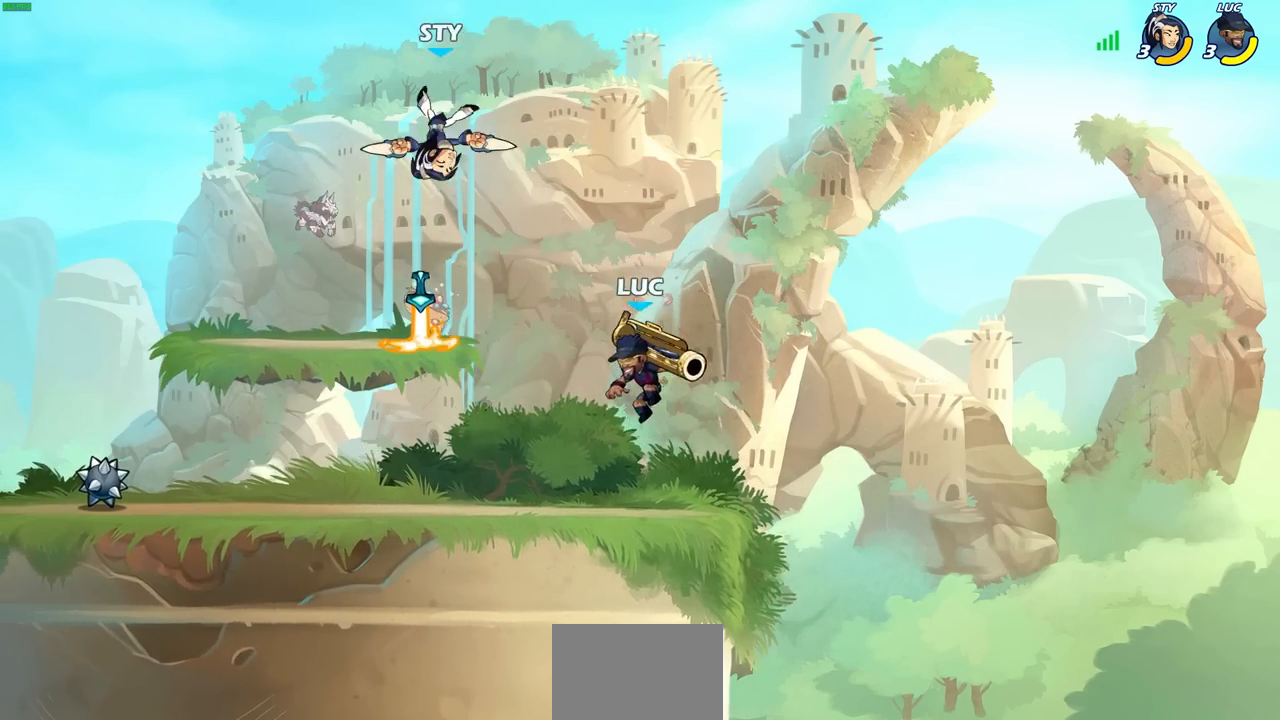
{"buttons": [], "left_stick": "right", "right_stick": "center", "events": [[183, "left_stick", "right"]]}
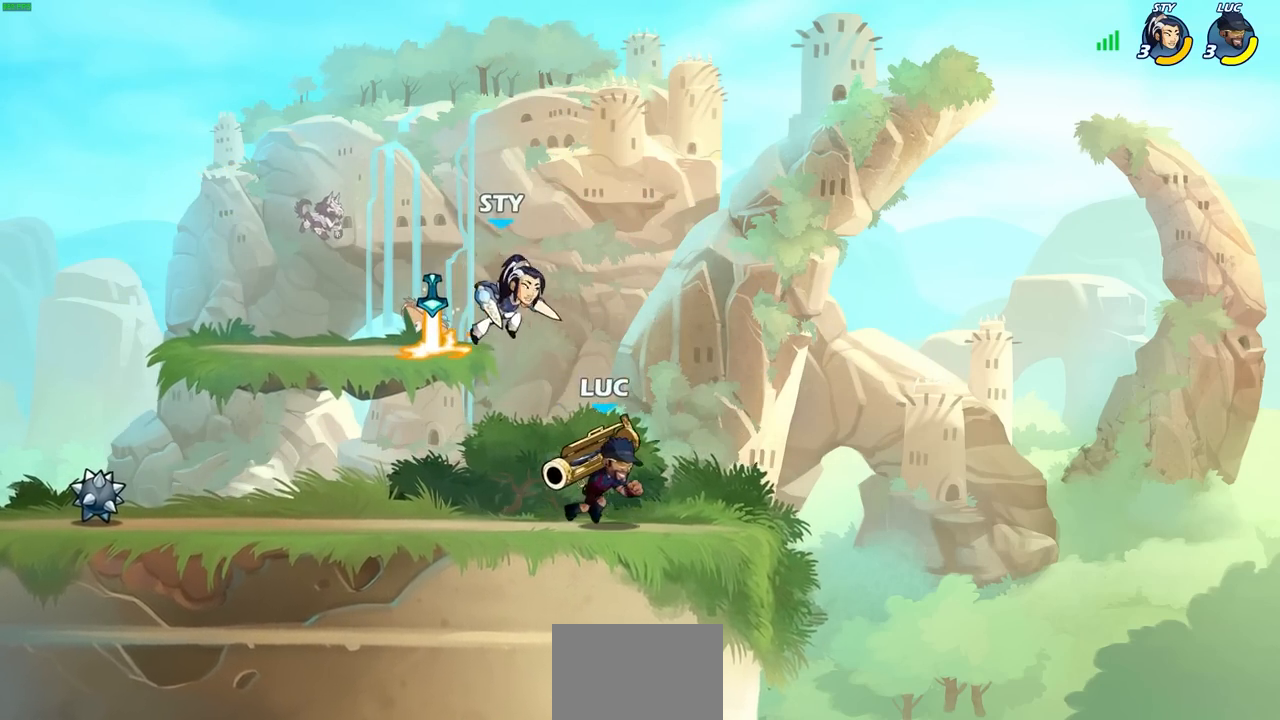
{"buttons": ["CIRCLE"], "left_stick": "down-left", "right_stick": "center", "events": [[267, "left_stick", "down-left"], [333, "CIRCLE", "down"]]}
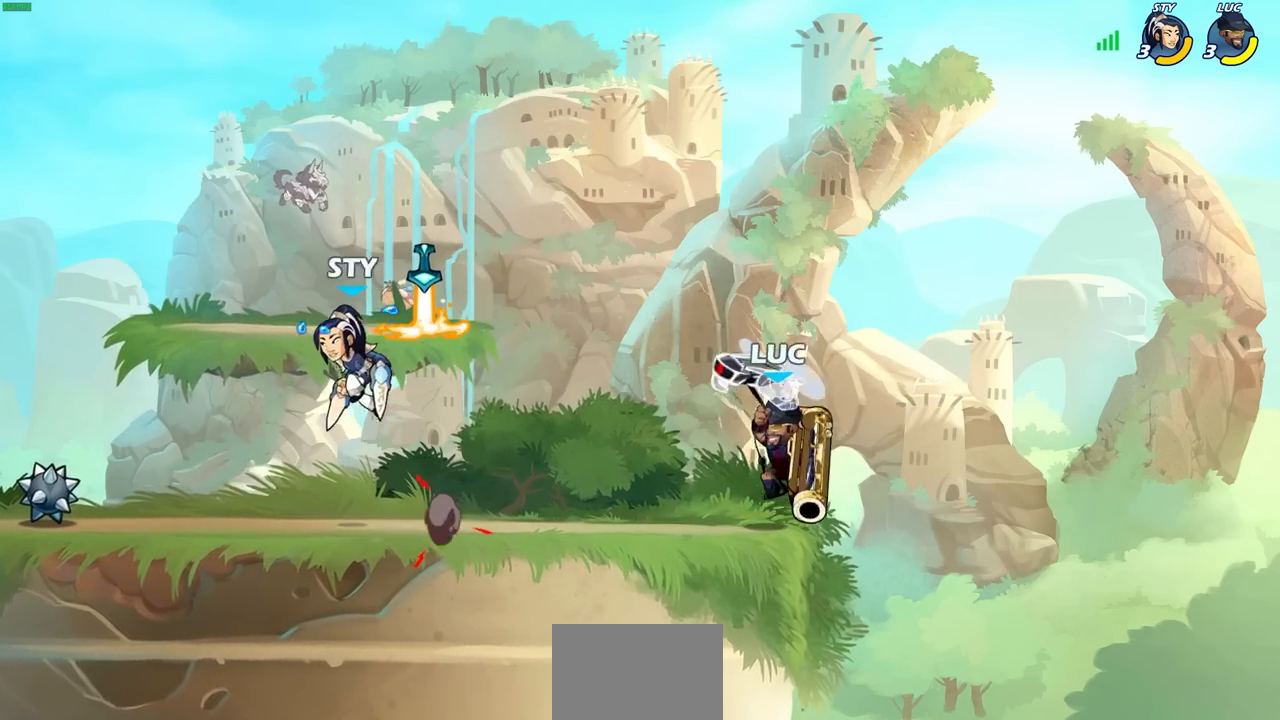
{"buttons": ["CIRCLE"], "left_stick": "down-left", "right_stick": "center", "events": []}
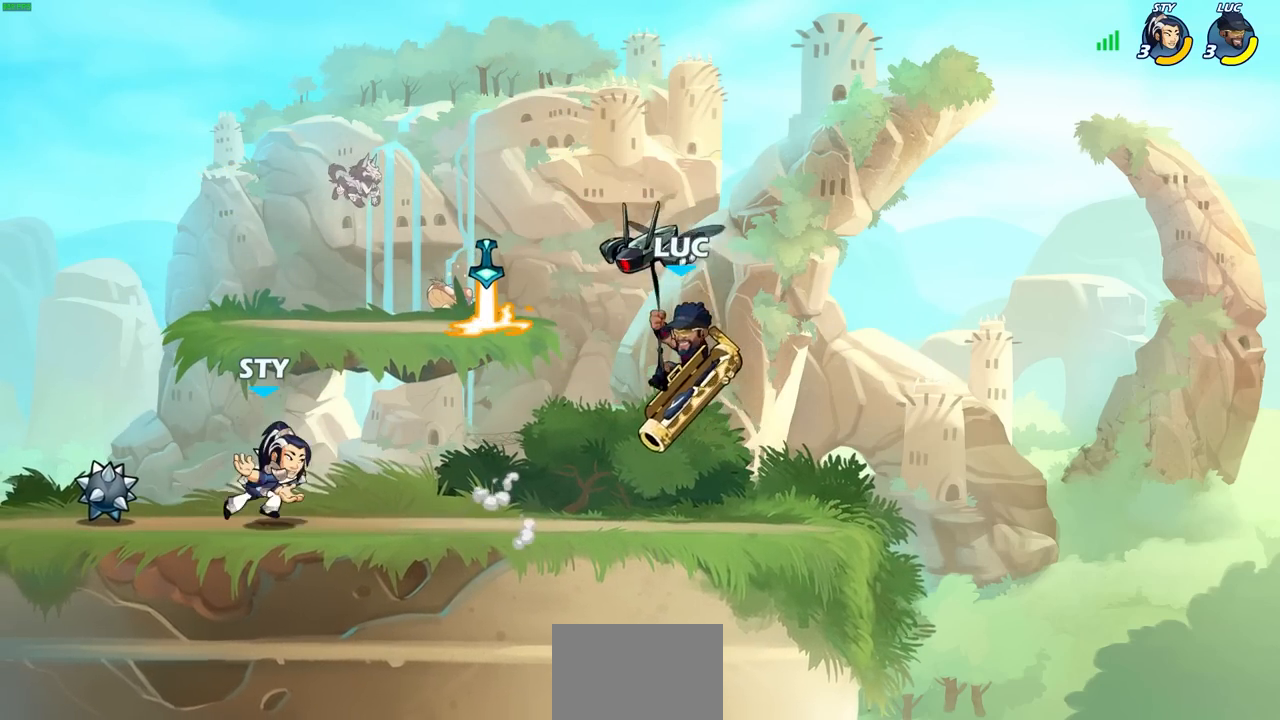
{"buttons": ["CIRCLE"], "left_stick": "down-left", "right_stick": "center", "events": []}
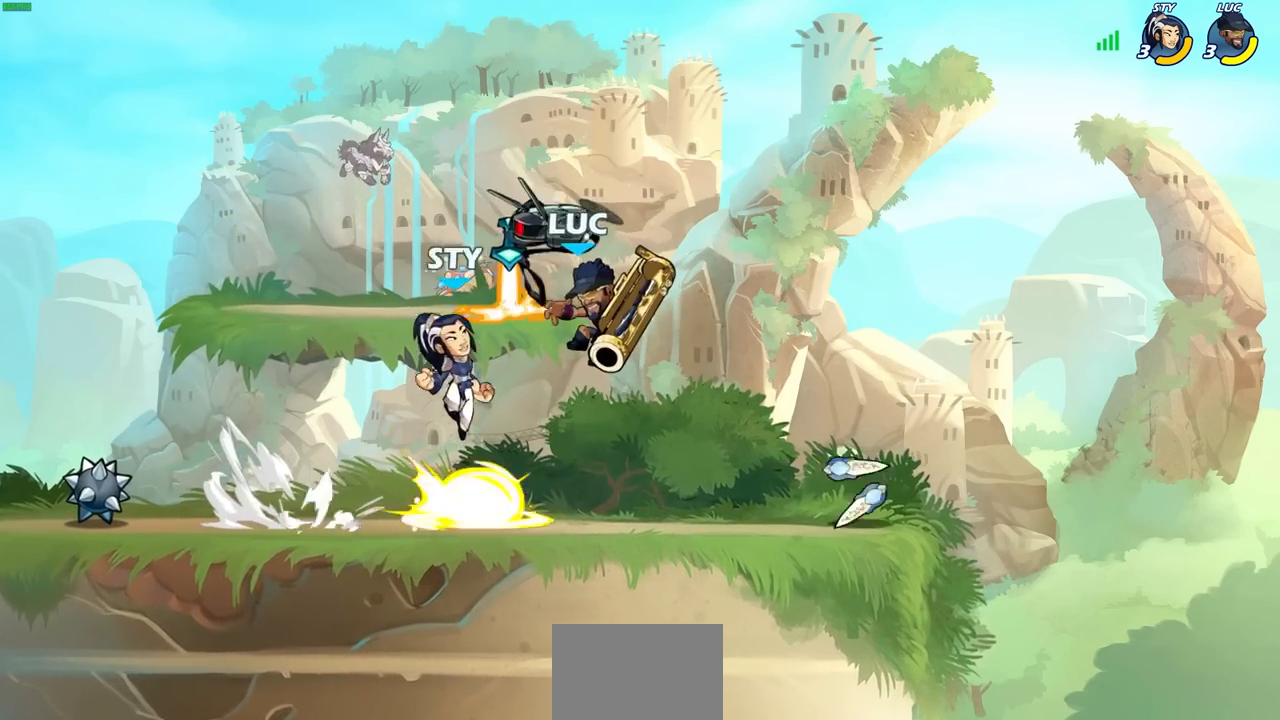
{"buttons": [], "left_stick": "center", "right_stick": "center", "events": [[117, "CIRCLE", "up"], [117, "left_stick", "center"], [350, "CROSS", "down"], [367, "left_stick", "right"], [383, "SQUARE", "down"], [383, "right_stick", "down-left"], [400, "CROSS", "up"], [433, "SQUARE", "up"], [433, "left_stick", "center"], [433, "right_stick", "center"]]}
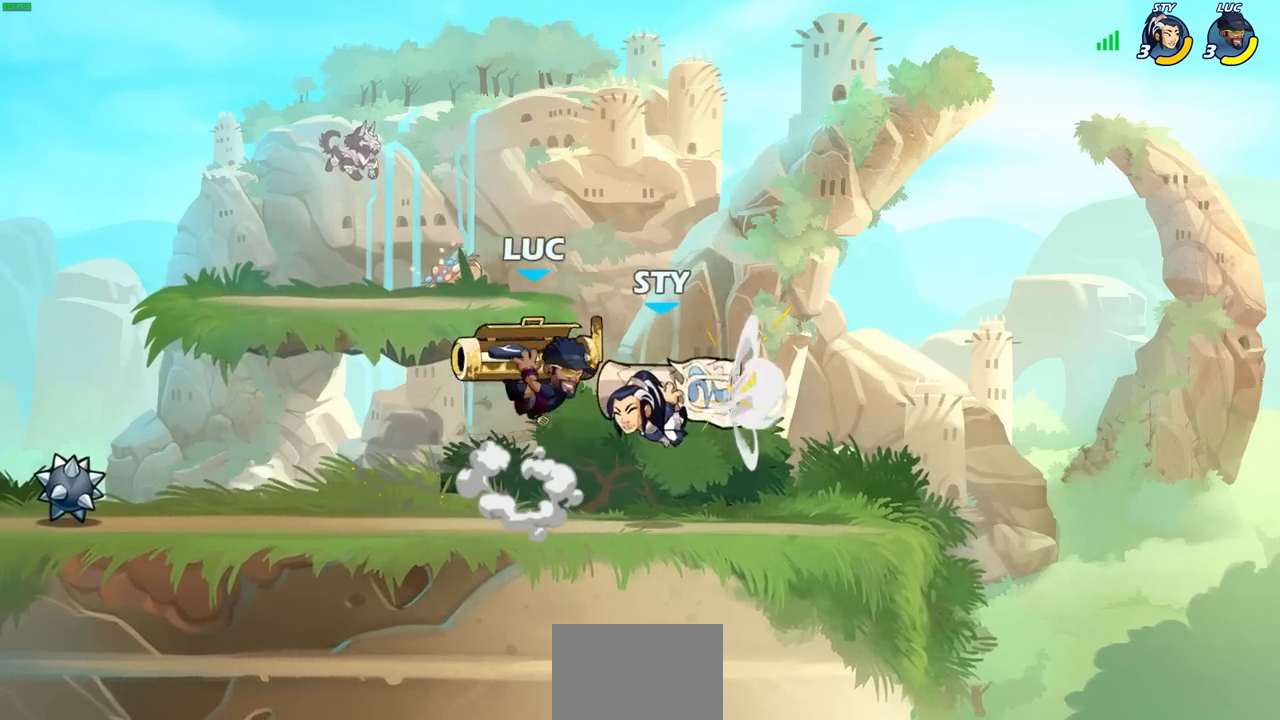
{"buttons": ["R1", "R2"], "left_stick": "right", "right_stick": "center", "events": [[483, "left_stick", "right"], [500, "R1", "down"], [500, "R2", "down"]]}
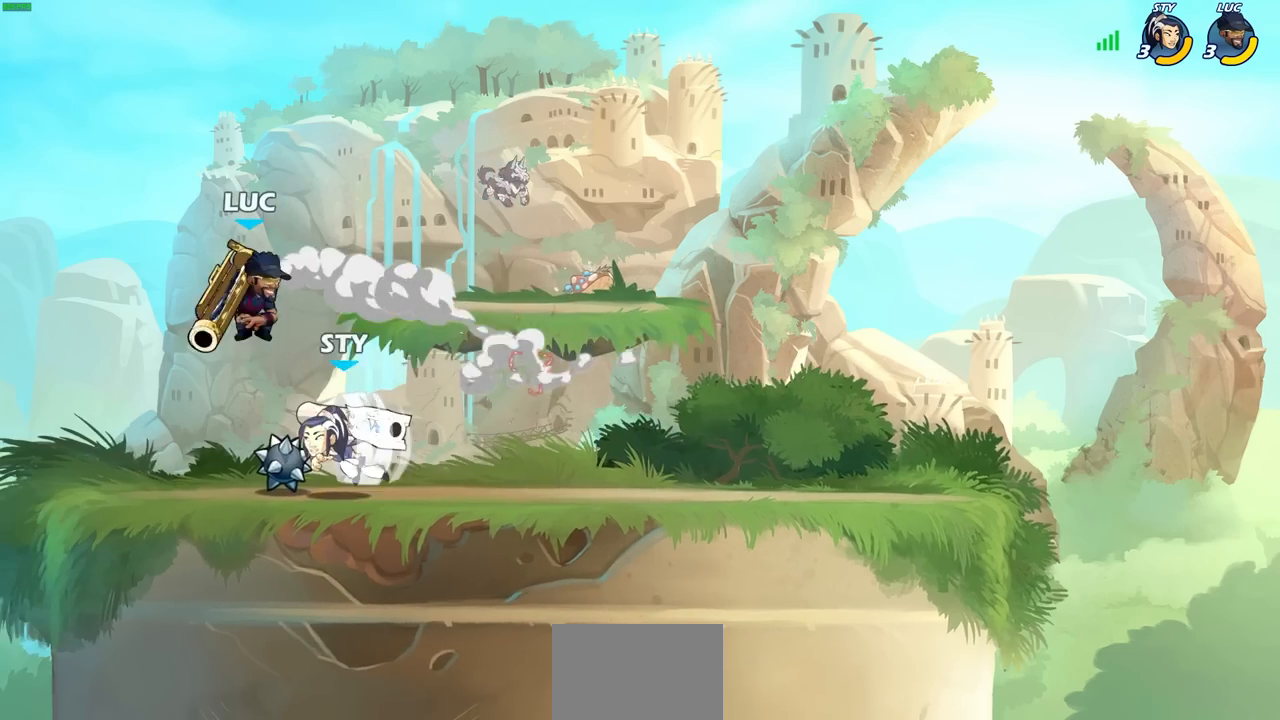
{"buttons": [], "left_stick": "down-right", "right_stick": "center", "events": [[17, "left_stick", "center"], [333, "left_stick", "up-left"], [417, "R1", "up"], [417, "R2", "up"], [450, "left_stick", "down-right"]]}
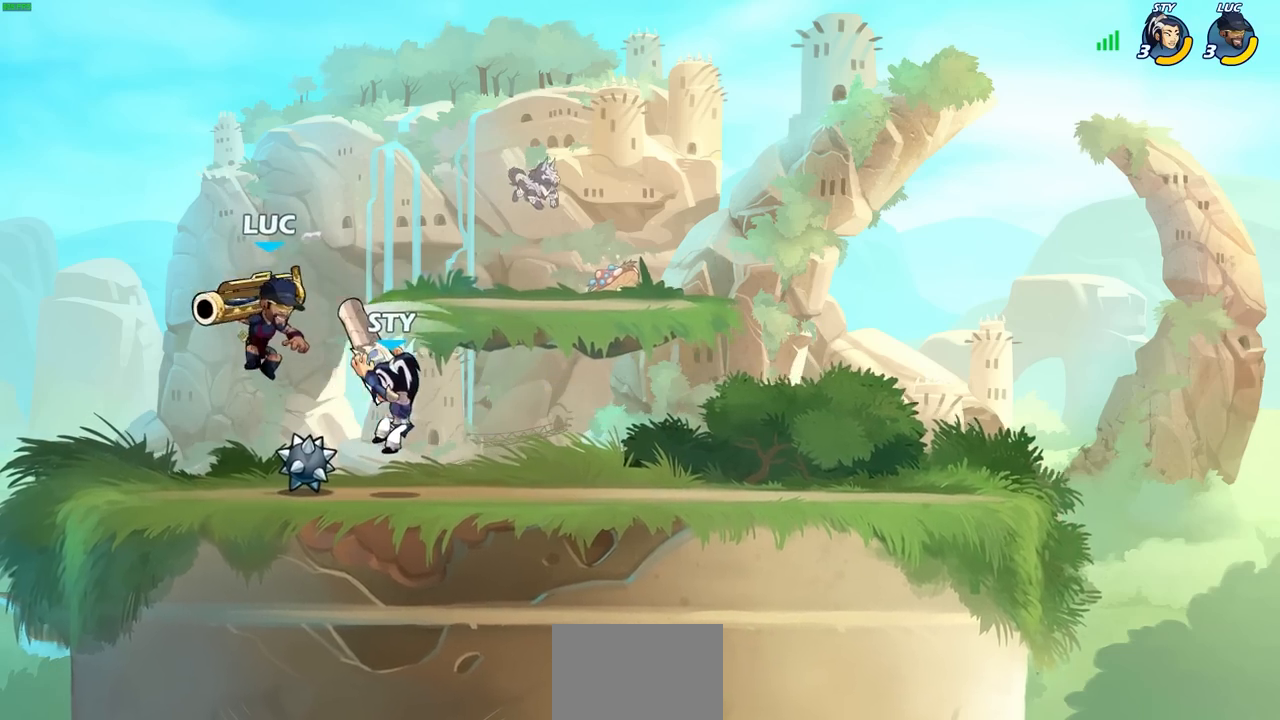
{"buttons": [], "left_stick": "right", "right_stick": "center", "events": [[50, "SQUARE", "down"], [50, "left_stick", "right"], [167, "SQUARE", "up"], [317, "left_stick", "center"], [433, "left_stick", "right"]]}
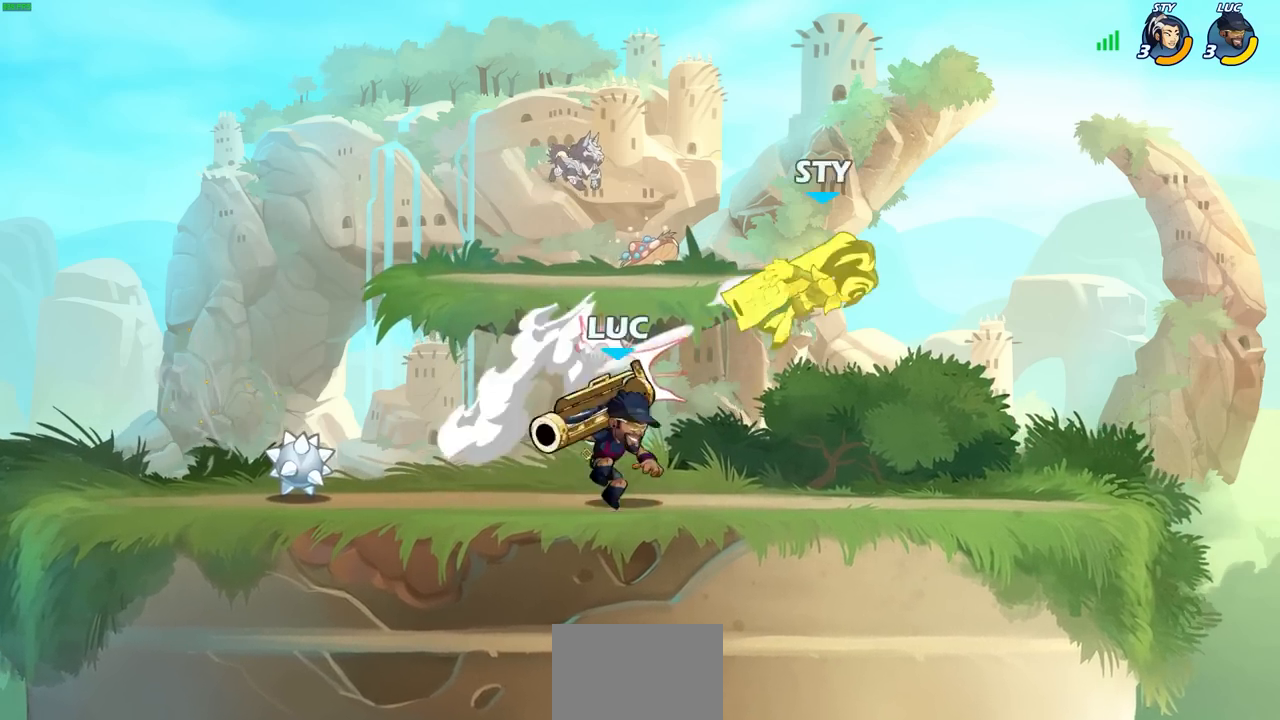
{"buttons": [], "left_stick": "center", "right_stick": "center", "events": [[33, "SQUARE", "down"], [150, "SQUARE", "up"], [333, "left_stick", "center"]]}
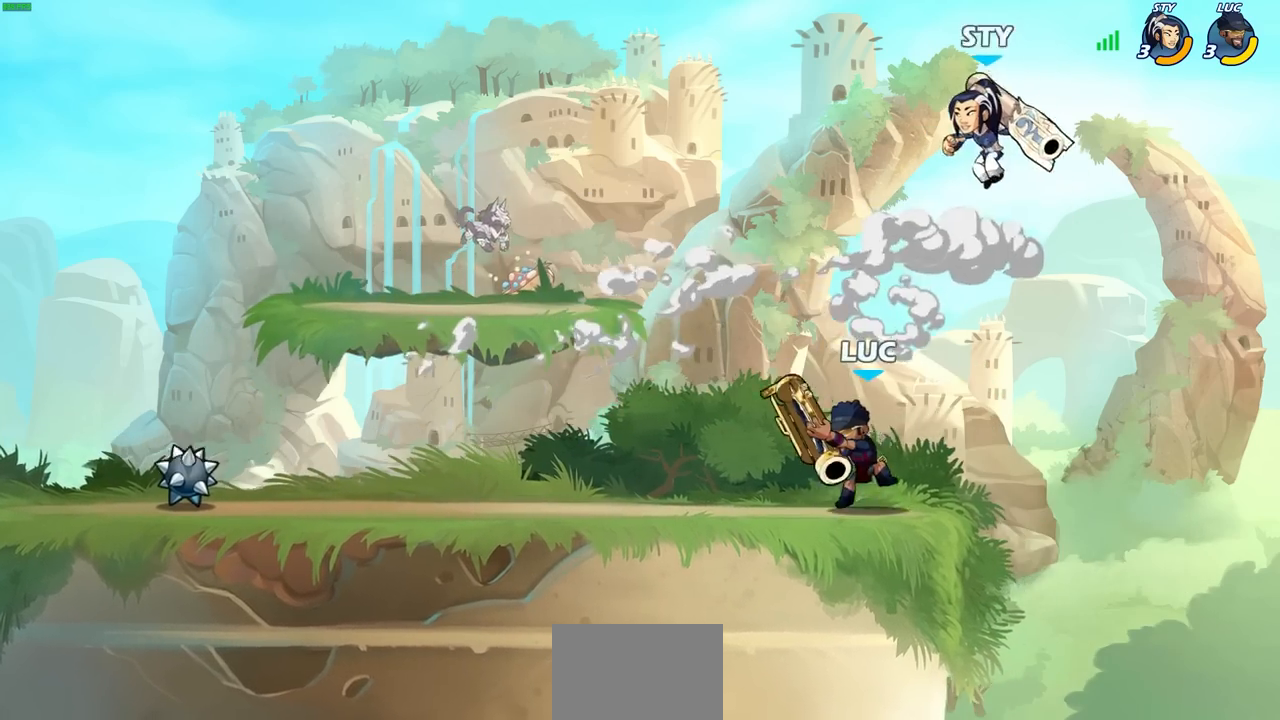
{"buttons": [], "left_stick": "center", "right_stick": "center", "events": [[167, "CROSS", "down"], [167, "left_stick", "up-left"], [233, "SQUARE", "down"], [233, "left_stick", "center"], [250, "CROSS", "up"], [267, "SQUARE", "up"]]}
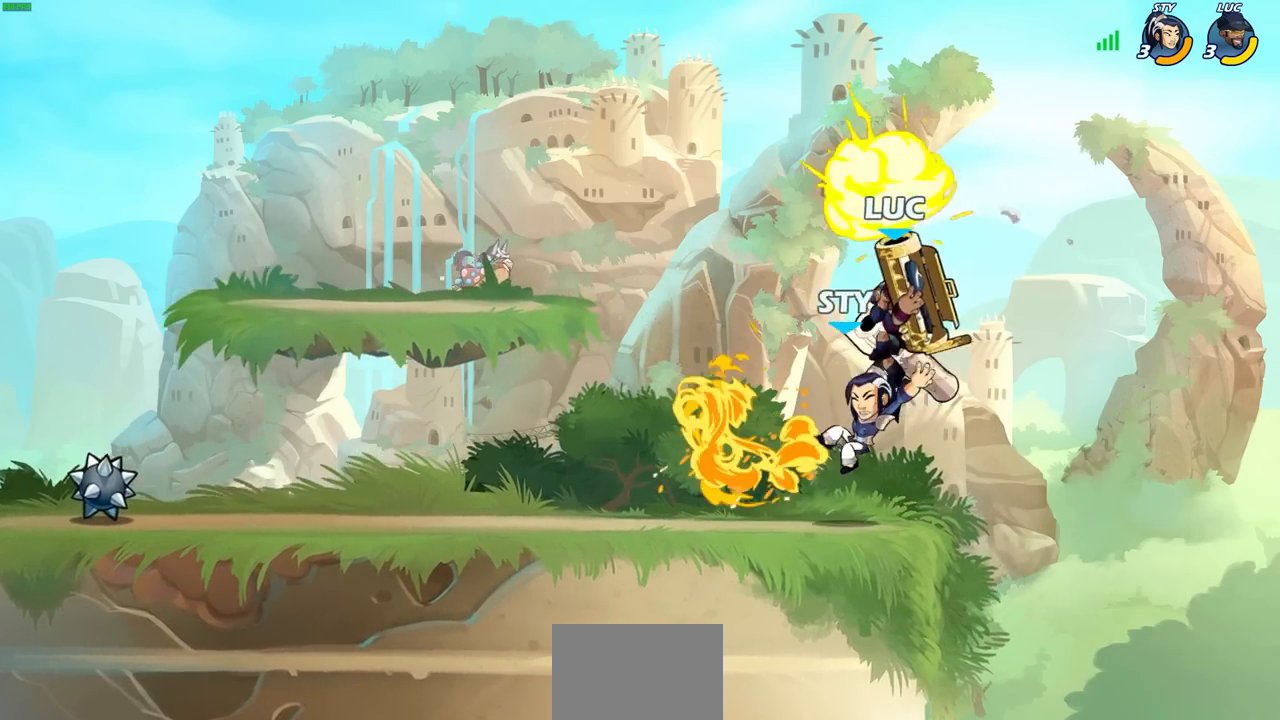
{"buttons": ["CROSS"], "left_stick": "right", "right_stick": "center", "events": [[200, "left_stick", "right"], [350, "CROSS", "down"]]}
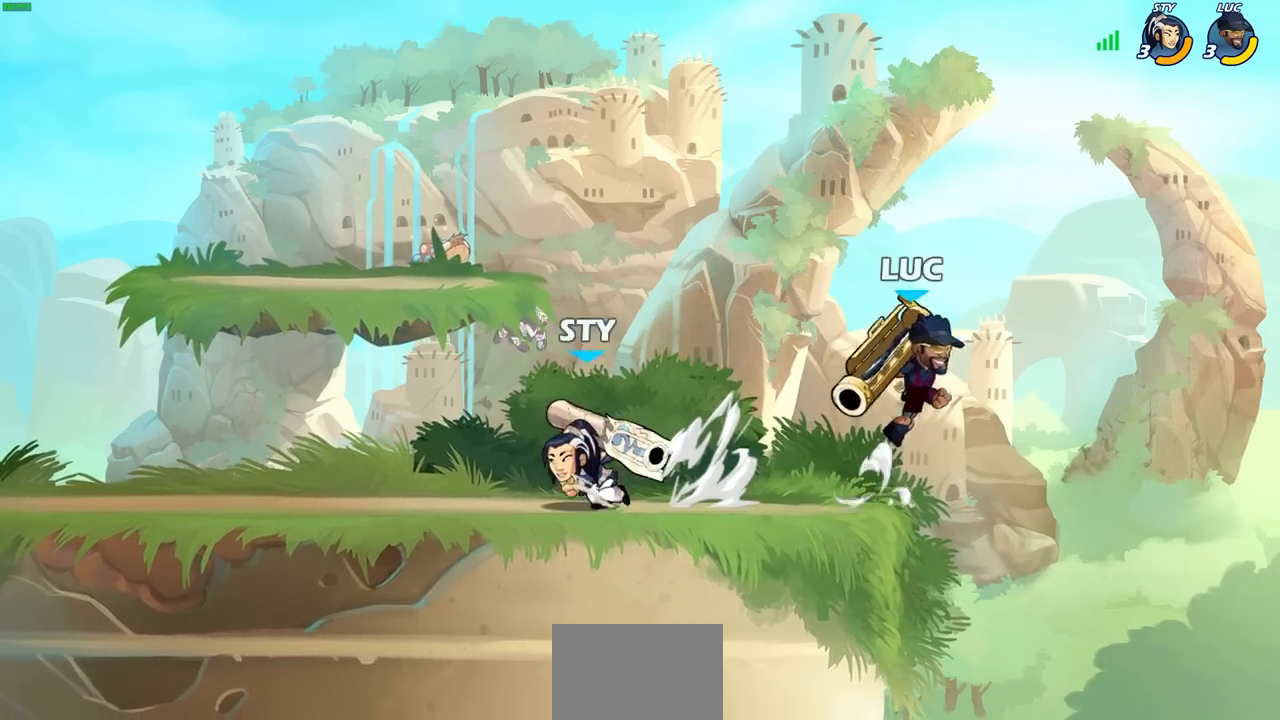
{"buttons": [], "left_stick": "down", "right_stick": "center", "events": [[17, "CROSS", "up"], [83, "left_stick", "left"], [150, "left_stick", "down-left"], [333, "R2", "down"], [333, "SQUARE", "down"], [333, "right_stick", "right"], [350, "left_stick", "down"], [433, "SQUARE", "up"], [433, "right_stick", "center"], [467, "R2", "up"]]}
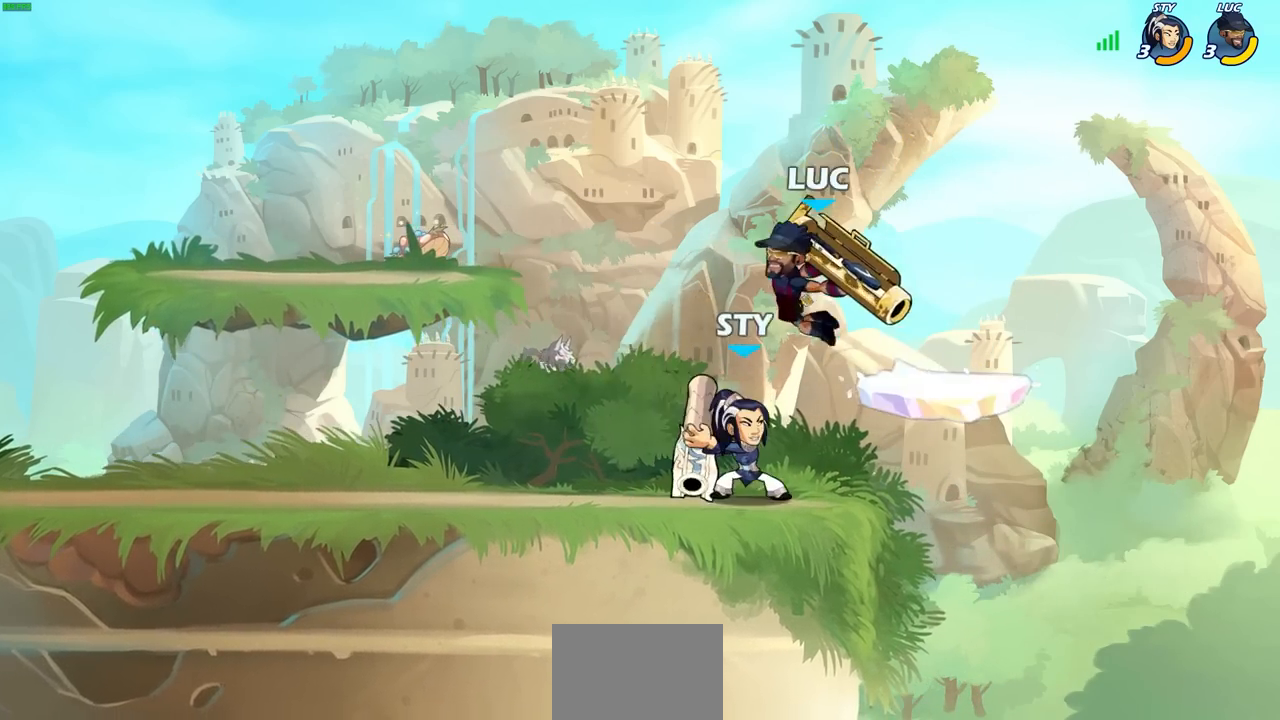
{"buttons": ["CROSS"], "left_stick": "right", "right_stick": "center", "events": [[33, "left_stick", "center"], [317, "left_stick", "right"], [450, "CROSS", "down"]]}
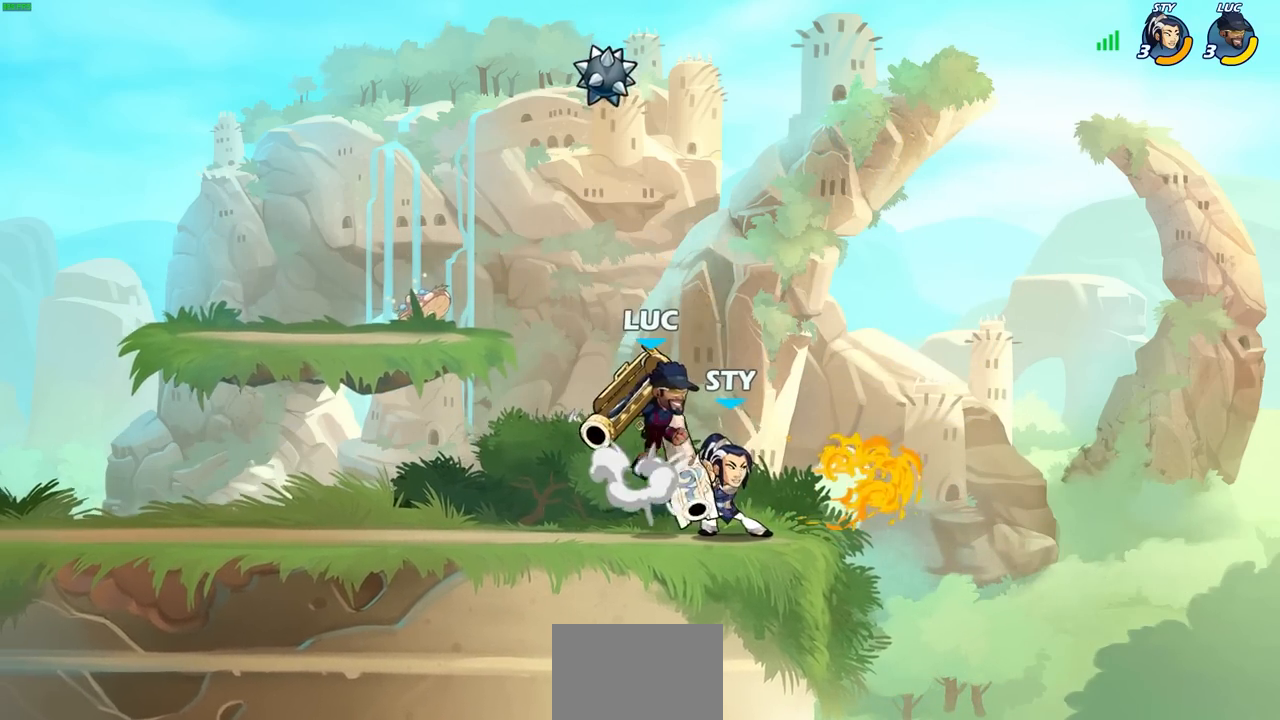
{"buttons": [], "left_stick": "center", "right_stick": "center", "events": [[100, "CROSS", "up"], [100, "left_stick", "up"], [150, "left_stick", "up-left"], [283, "left_stick", "center"]]}
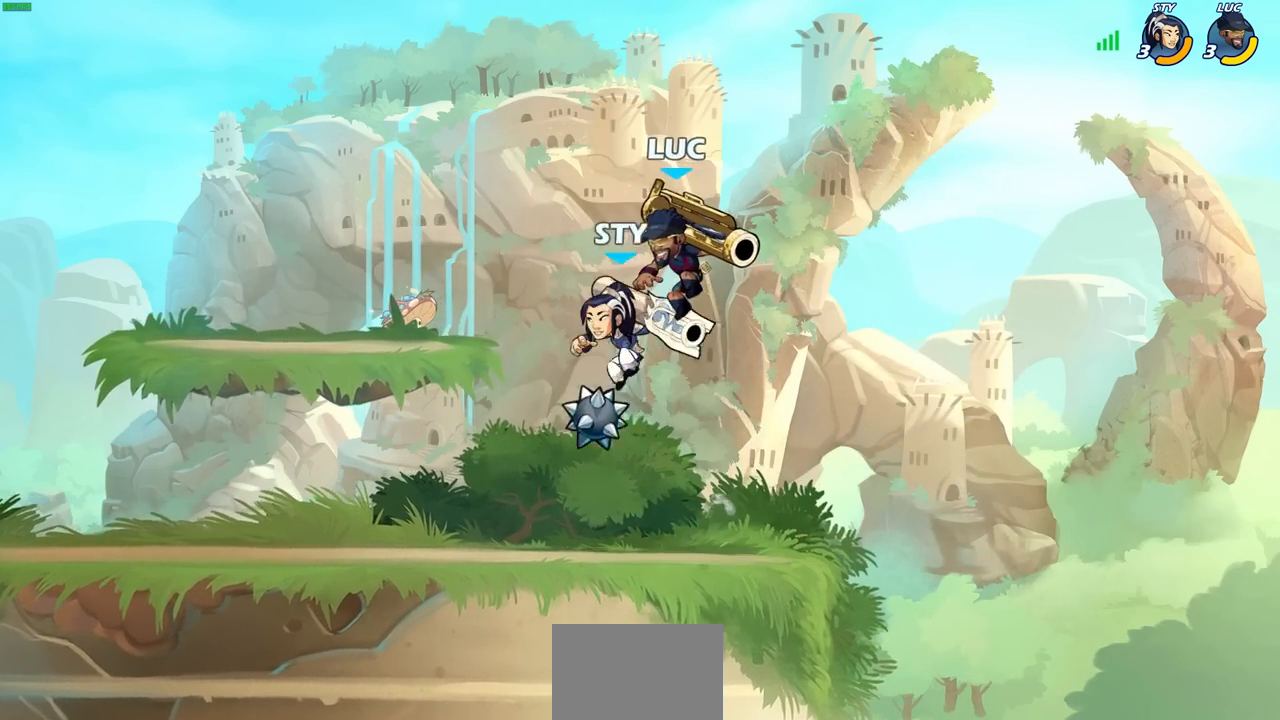
{"buttons": [], "left_stick": "center", "right_stick": "center", "events": [[67, "left_stick", "down-left"], [117, "SQUARE", "down"], [183, "SQUARE", "up"], [217, "left_stick", "center"]]}
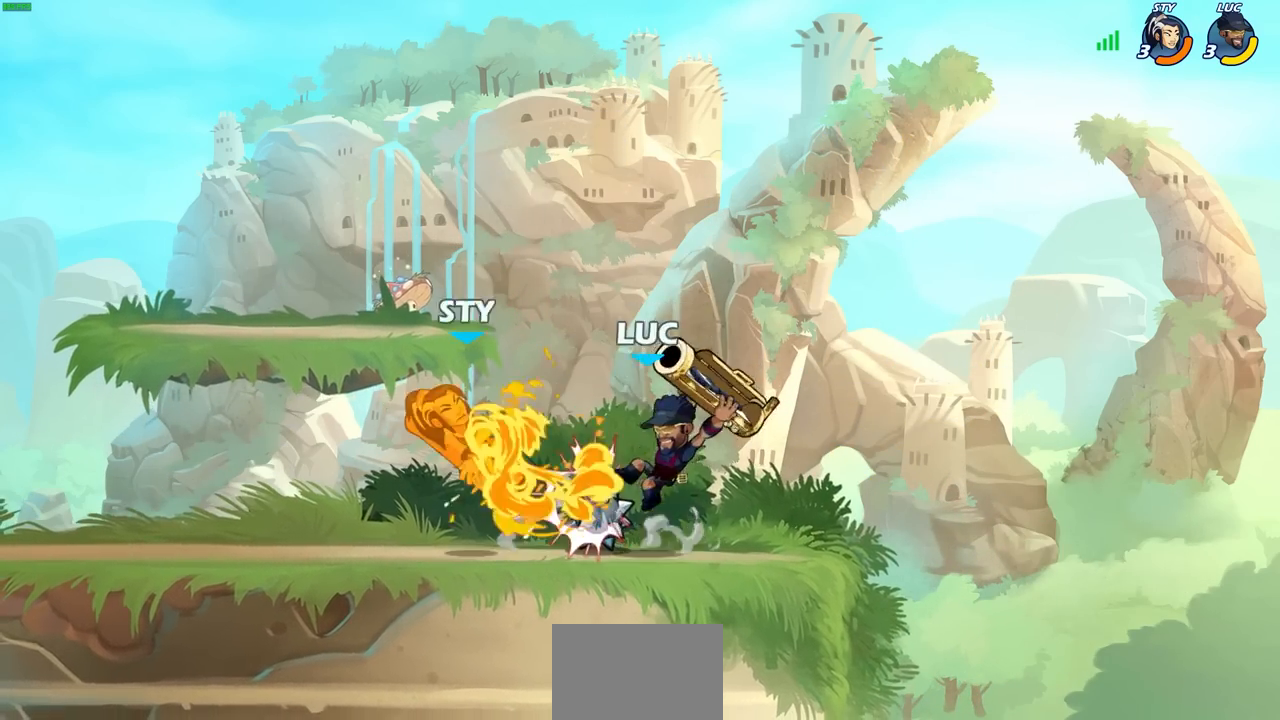
{"buttons": [], "left_stick": "center", "right_stick": "center", "events": [[50, "left_stick", "left"], [183, "R2", "down"], [217, "SQUARE", "down"], [317, "SQUARE", "up"], [317, "left_stick", "center"], [333, "R2", "up"]]}
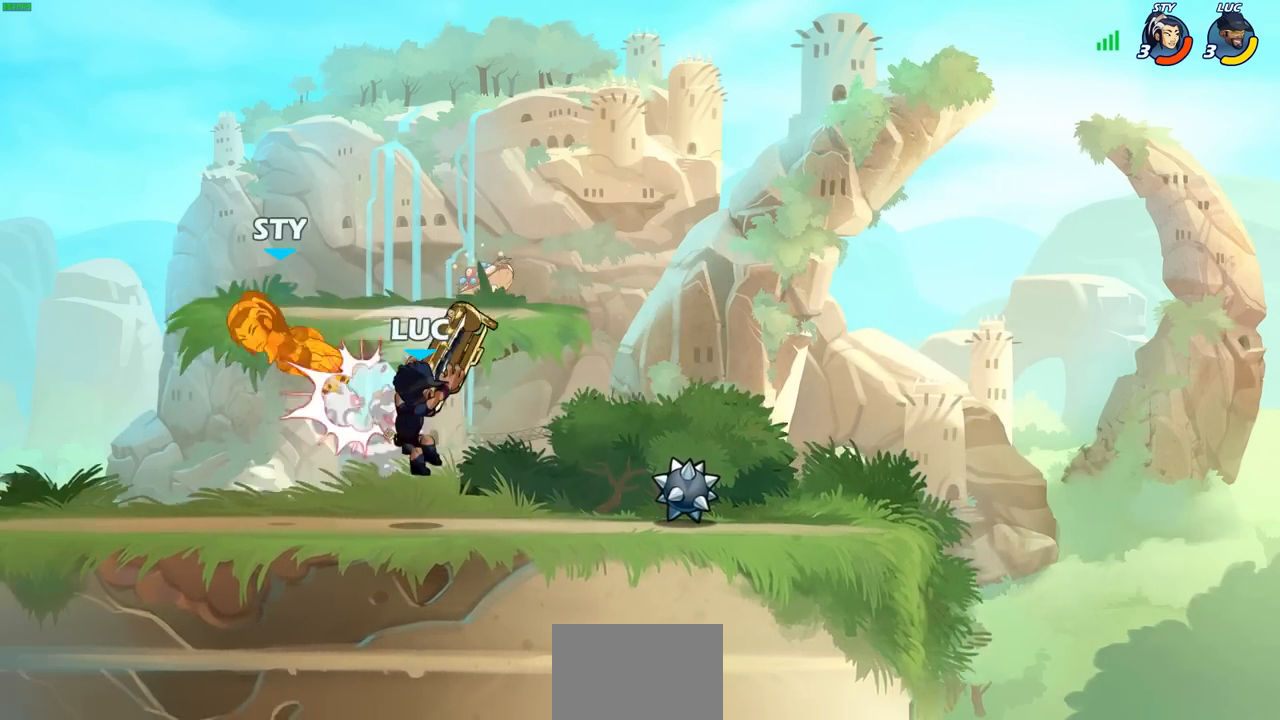
{"buttons": [], "left_stick": "center", "right_stick": "center", "events": [[133, "left_stick", "left"], [183, "CROSS", "down"], [200, "SQUARE", "down"], [267, "CROSS", "up"], [283, "SQUARE", "up"], [283, "left_stick", "center"]]}
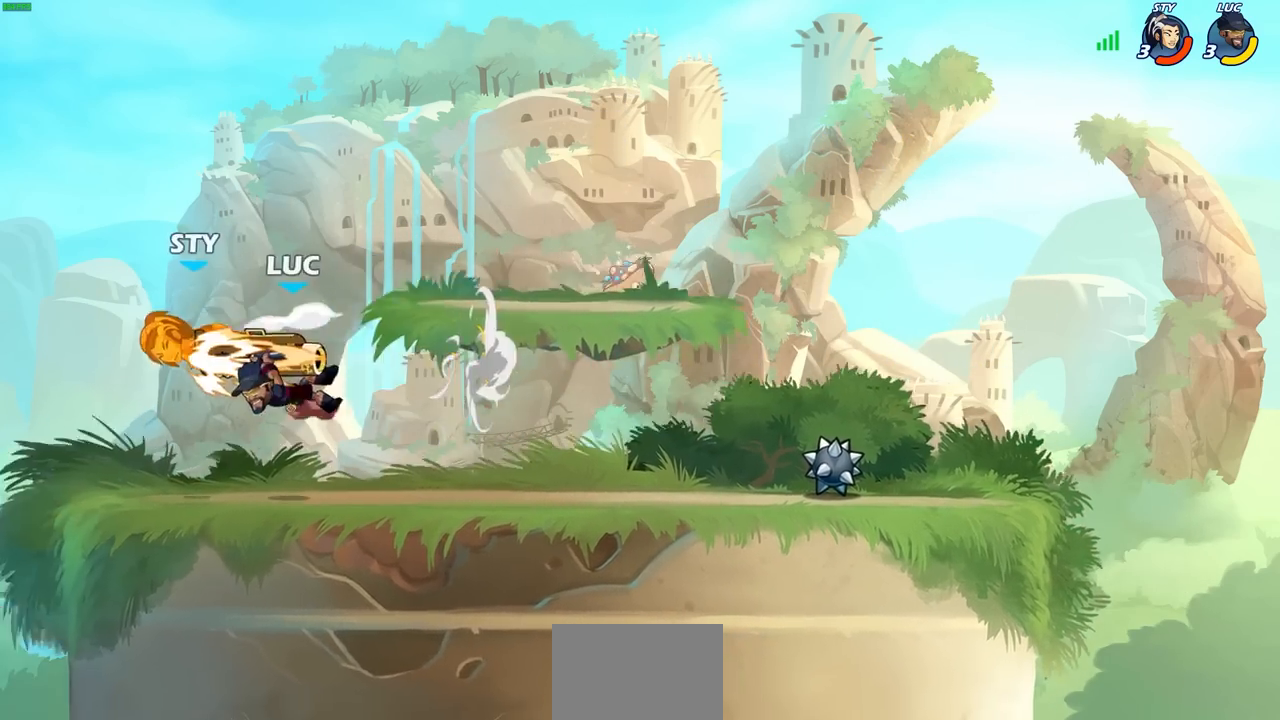
{"buttons": [], "left_stick": "center", "right_stick": "center", "events": [[150, "CIRCLE", "down"], [250, "CIRCLE", "up"]]}
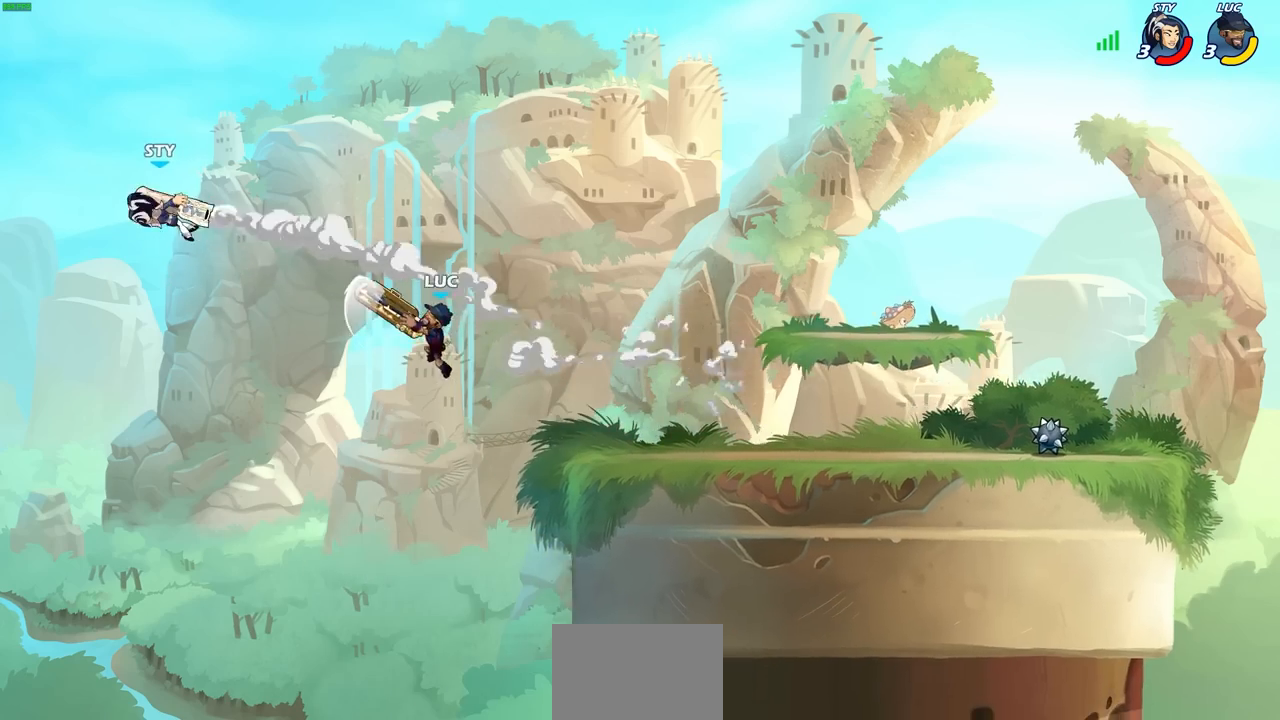
{"buttons": [], "left_stick": "center", "right_stick": "center", "events": [[200, "left_stick", "right"], [467, "left_stick", "center"]]}
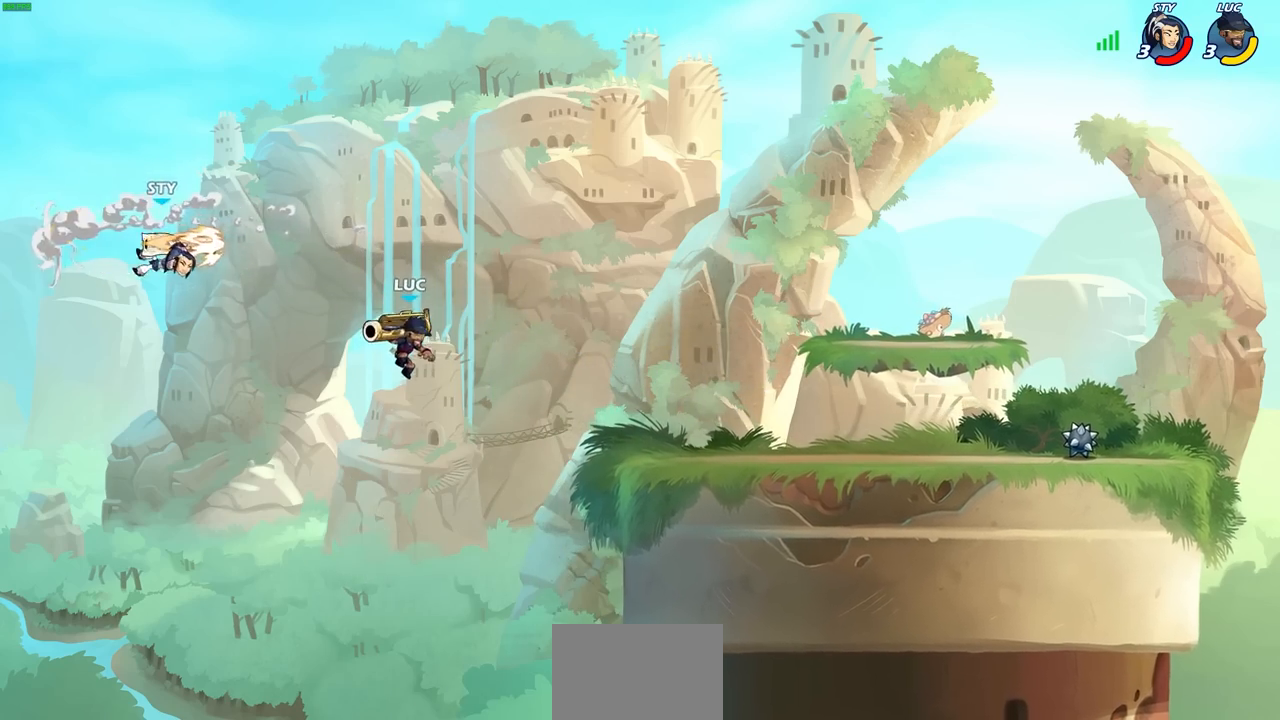
{"buttons": [], "left_stick": "center", "right_stick": "center", "events": [[50, "R2", "down"], [133, "left_stick", "down-left"], [167, "R2", "up"], [183, "CIRCLE", "down"], [267, "CIRCLE", "up"], [283, "left_stick", "center"]]}
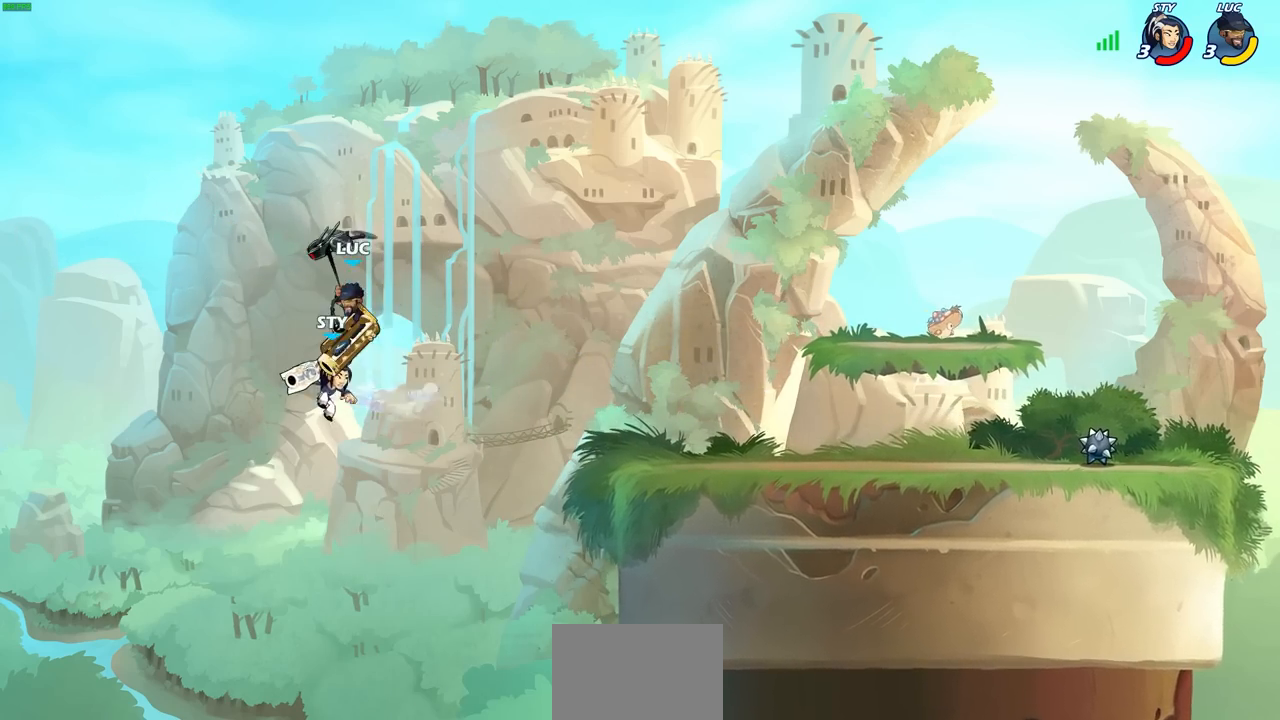
{"buttons": ["CROSS"], "left_stick": "right", "right_stick": "center", "events": [[250, "left_stick", "right"], [467, "CROSS", "down"]]}
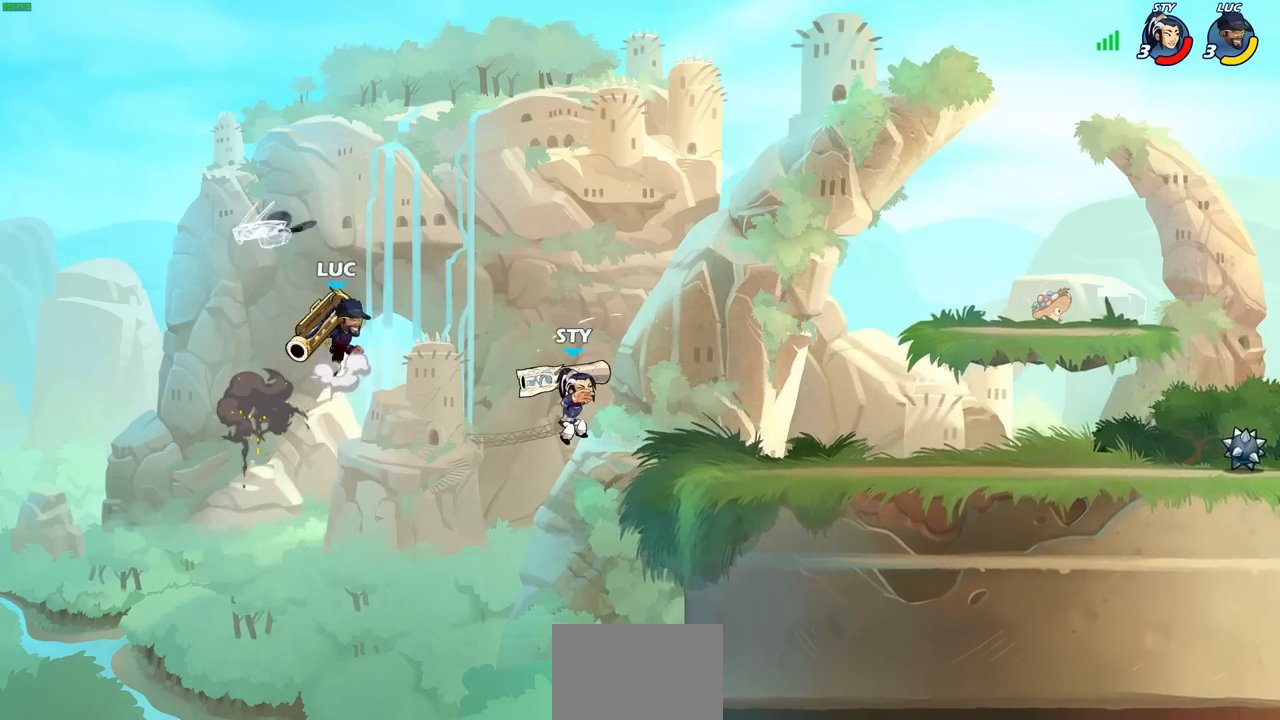
{"buttons": [], "left_stick": "center", "right_stick": "center", "events": [[150, "CROSS", "up"], [267, "SQUARE", "down"], [383, "SQUARE", "up"], [417, "left_stick", "center"]]}
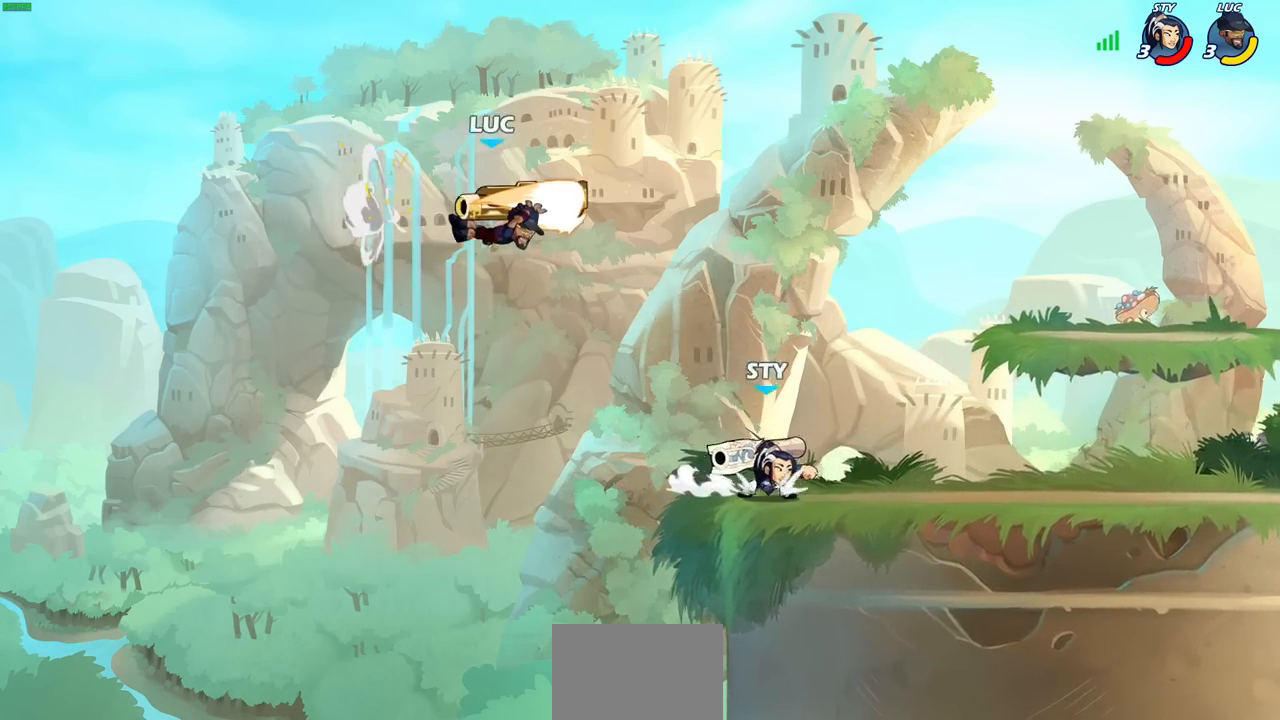
{"buttons": ["CROSS"], "left_stick": "up-right", "right_stick": "center", "events": [[200, "left_stick", "left"], [367, "CROSS", "down"], [367, "left_stick", "up-right"]]}
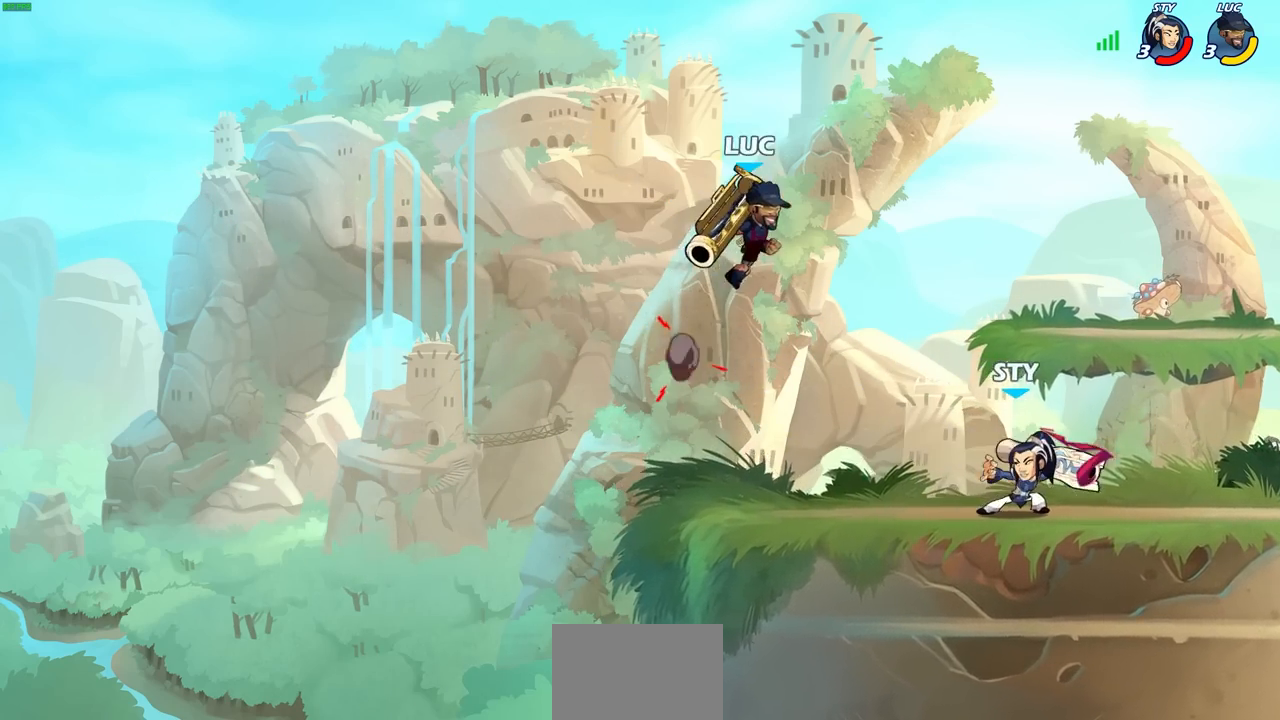
{"buttons": ["CIRCLE"], "left_stick": "down-left", "right_stick": "center", "events": [[50, "CROSS", "up"], [83, "left_stick", "down-right"], [150, "CIRCLE", "down"], [150, "left_stick", "down-left"]]}
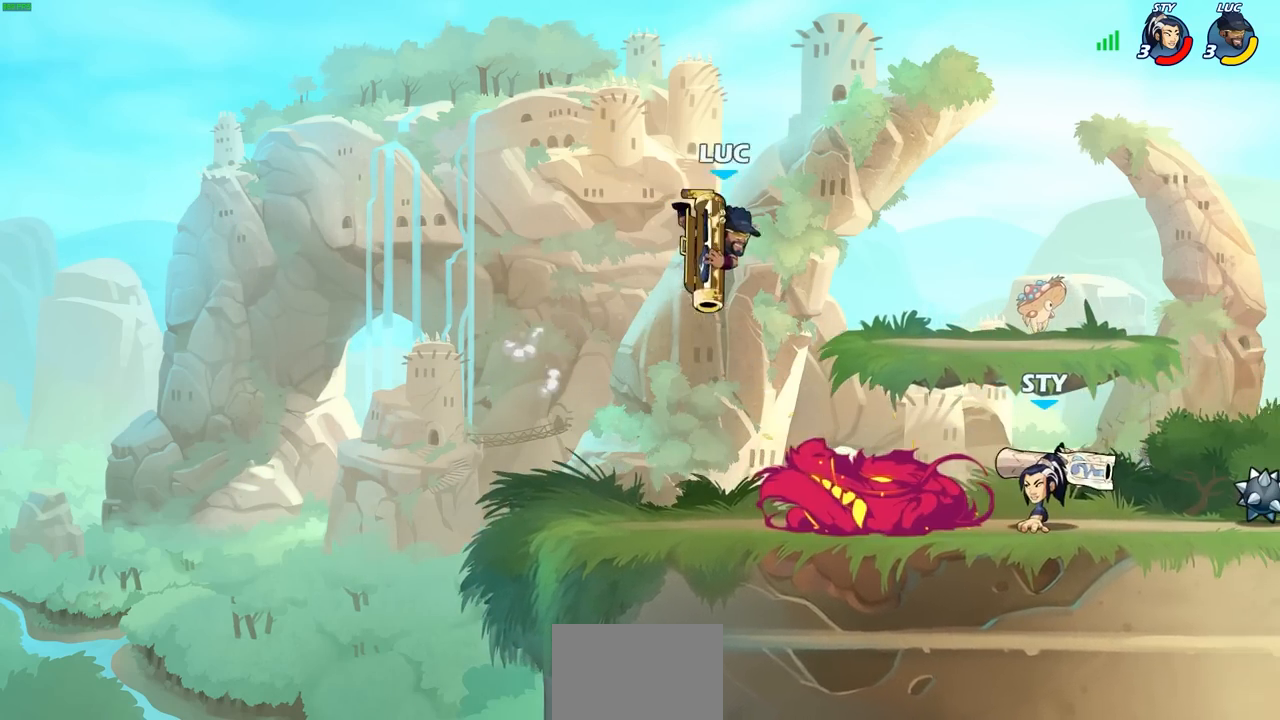
{"buttons": [], "left_stick": "left", "right_stick": "center", "events": [[150, "CIRCLE", "up"], [183, "left_stick", "up-left"], [333, "left_stick", "left"]]}
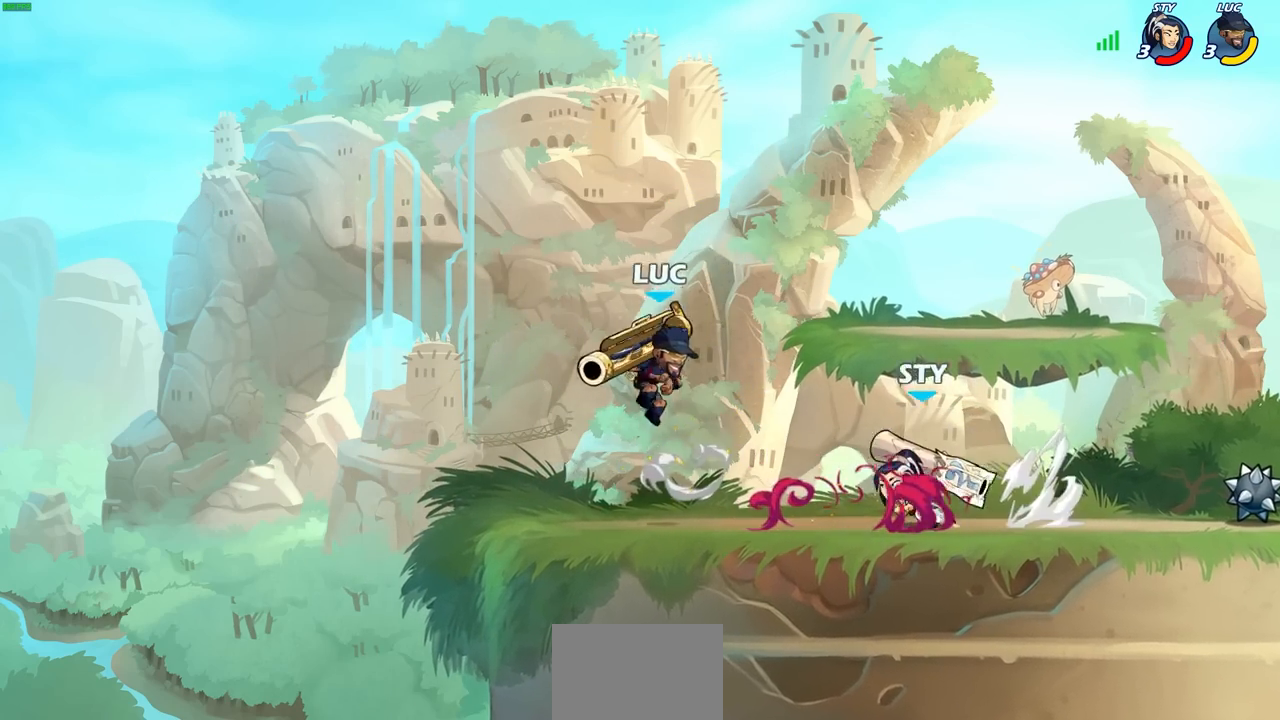
{"buttons": [], "left_stick": "right", "right_stick": "center", "events": [[267, "CROSS", "down"], [267, "left_stick", "up-left"], [400, "left_stick", "up-right"], [417, "CROSS", "up"], [450, "left_stick", "right"]]}